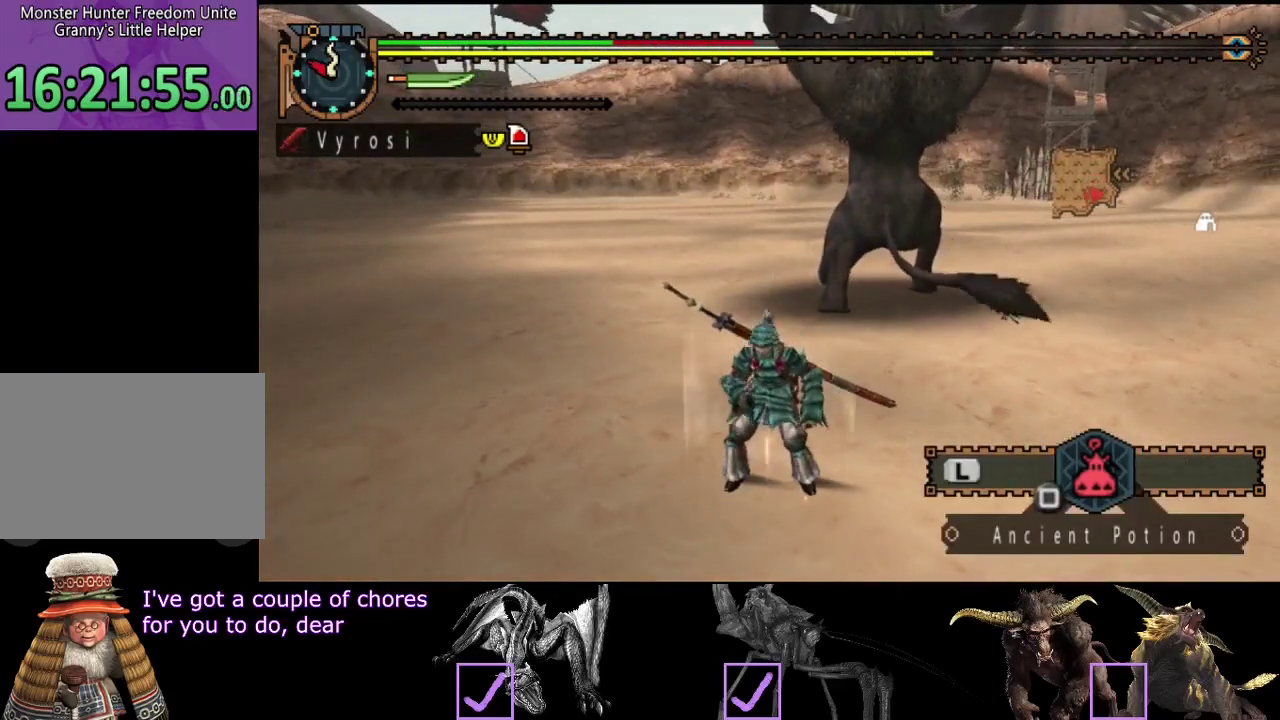
Gameplay with a controller (PlayStation layout); each line is a JSON object with the inputs held at the frame after it. "events" lists button and stick changes between this image and that frame as [ms after this image, input, new state], when the widget could be followed in between. Not read: L3 R3.
{"buttons": ["L2"], "left_stick": "center", "right_stick": "center", "events": [[400, "CIRCLE", "down"], [467, "CIRCLE", "up"]]}
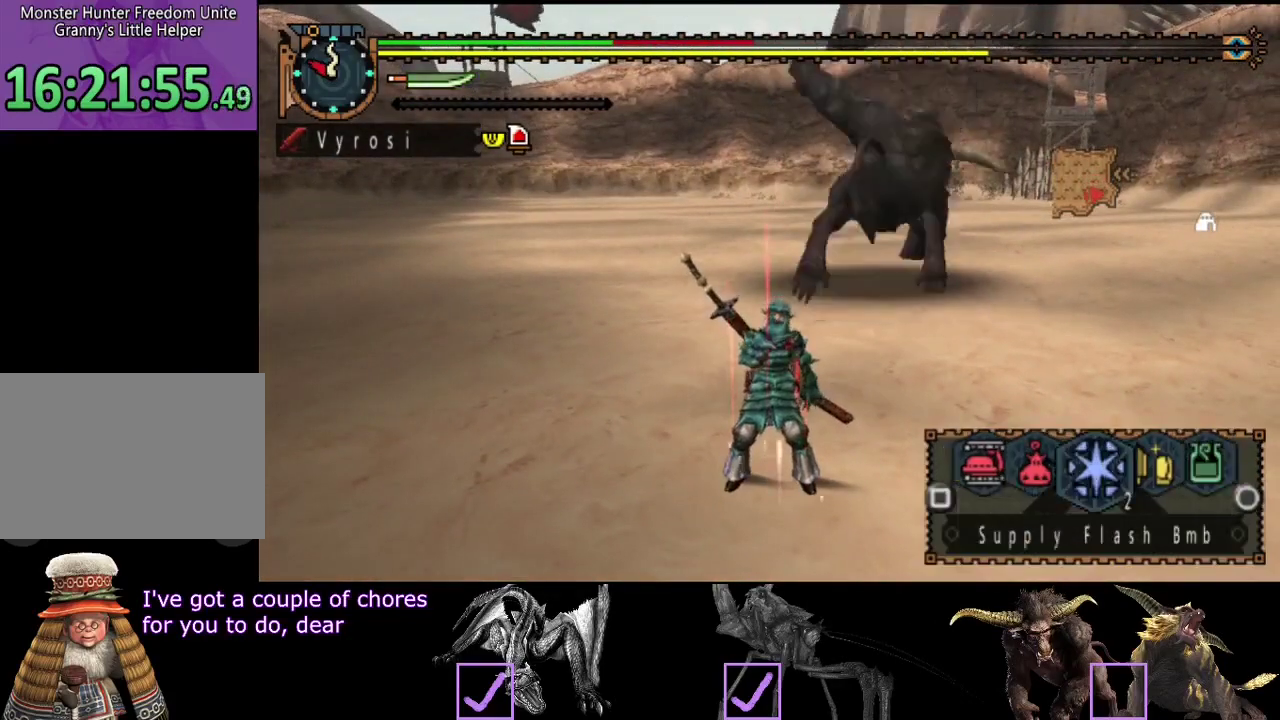
{"buttons": [], "left_stick": "center", "right_stick": "center", "events": [[167, "L2", "up"]]}
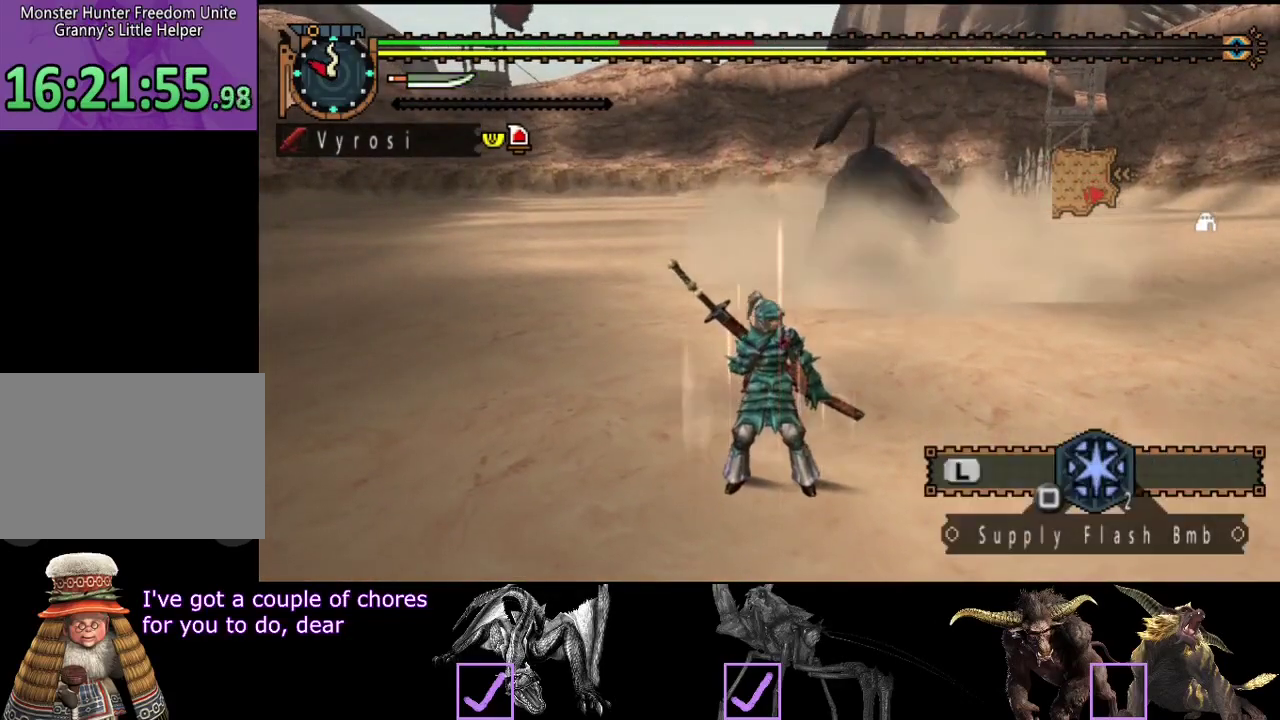
{"buttons": [], "left_stick": "center", "right_stick": "center", "events": []}
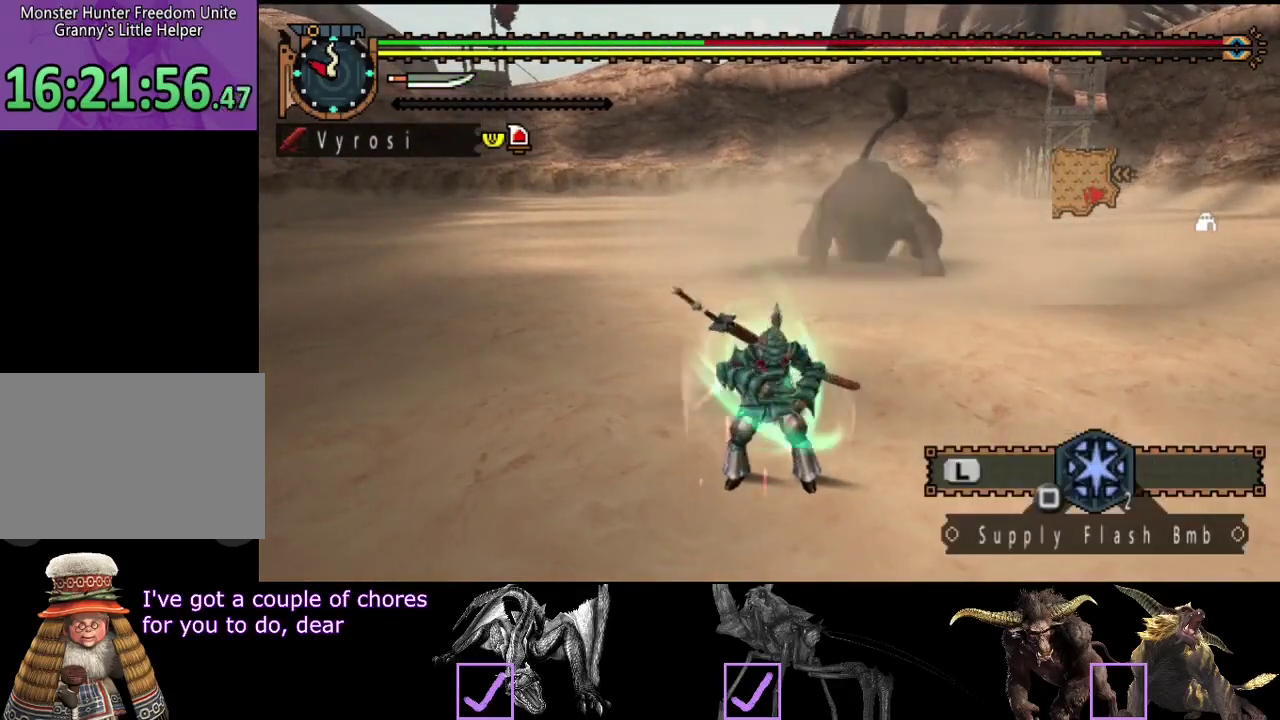
{"buttons": ["R2"], "left_stick": "center", "right_stick": "center", "events": [[217, "R2", "down"]]}
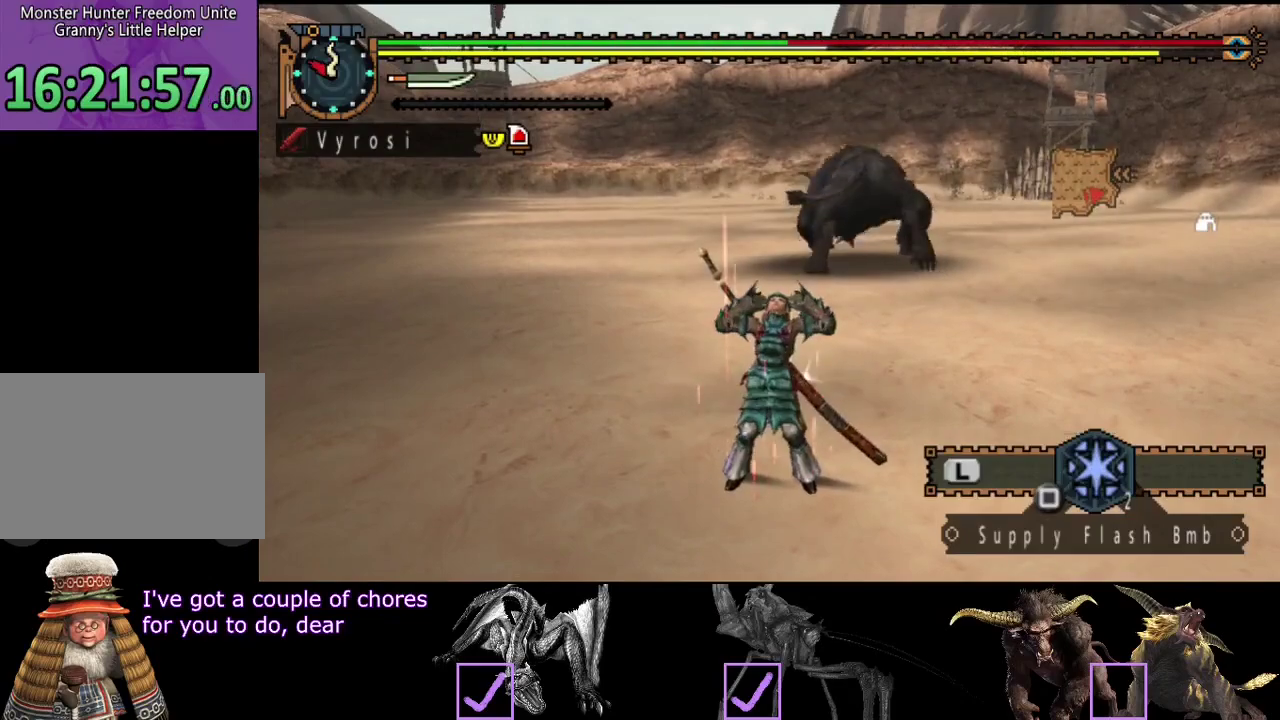
{"buttons": ["R2"], "left_stick": "right", "right_stick": "center", "events": [[17, "left_stick", "down-right"], [83, "left_stick", "down"], [150, "SQUARE", "down"], [217, "SQUARE", "up"], [217, "left_stick", "down-right"], [450, "left_stick", "right"]]}
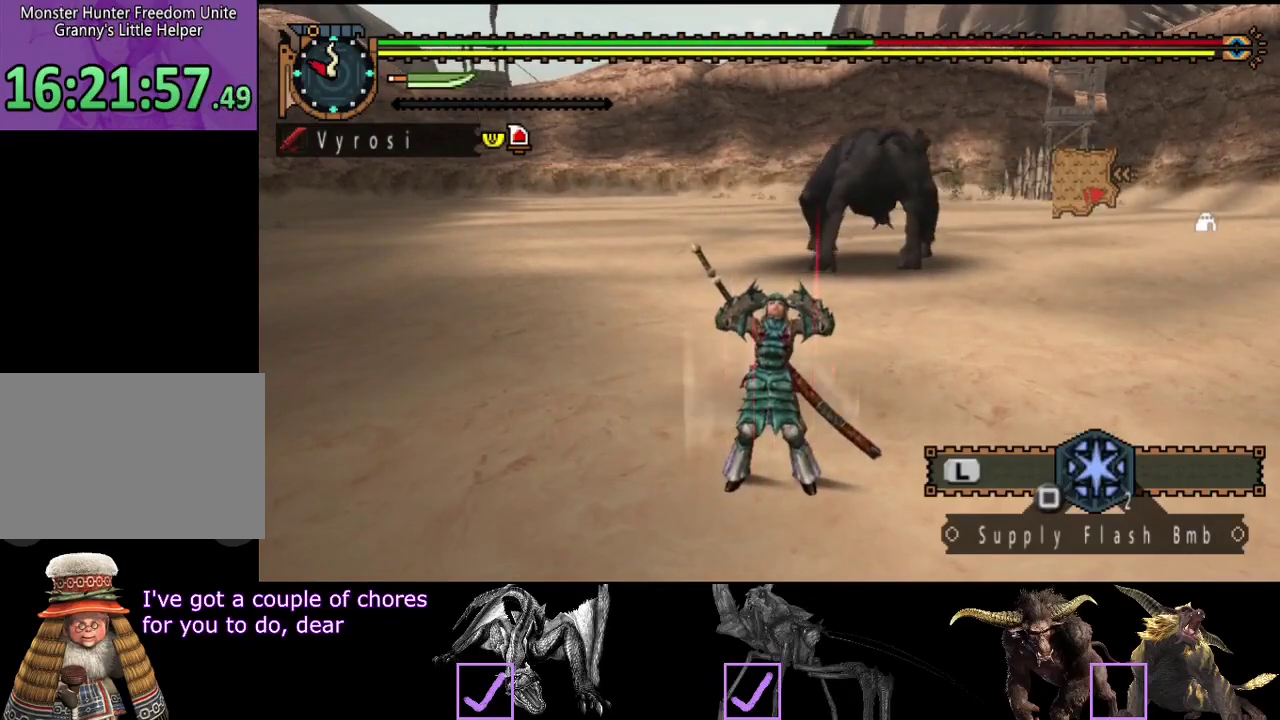
{"buttons": ["R2"], "left_stick": "up-right", "right_stick": "center", "events": [[217, "left_stick", "up-right"]]}
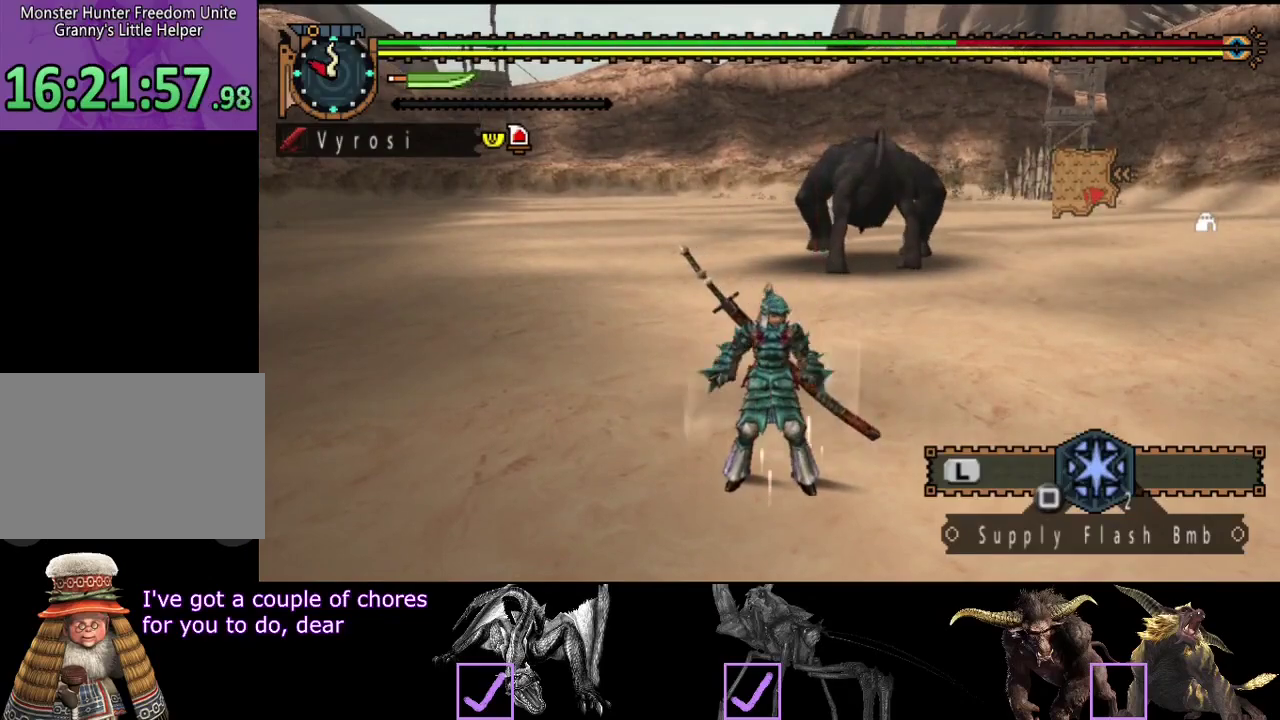
{"buttons": ["R2"], "left_stick": "up-right", "right_stick": "center", "events": [[100, "right_stick", "left"], [250, "right_stick", "center"]]}
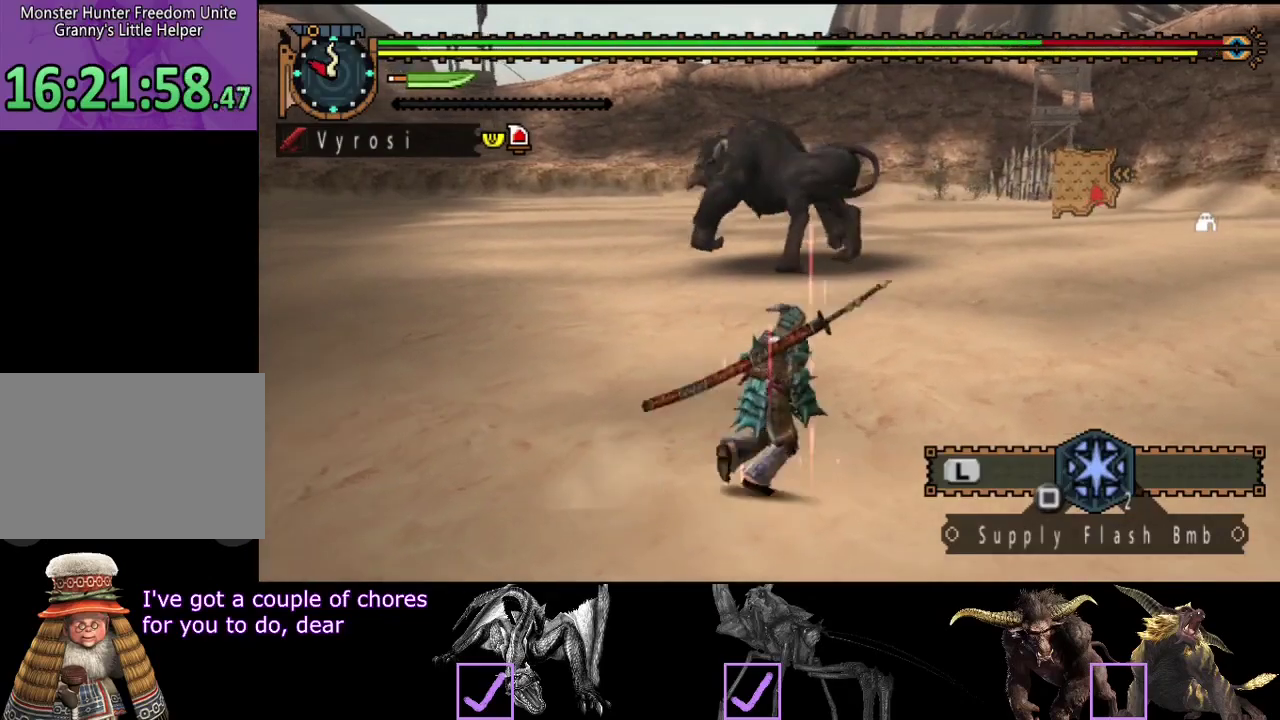
{"buttons": ["R2"], "left_stick": "up-right", "right_stick": "left", "events": [[267, "right_stick", "left"]]}
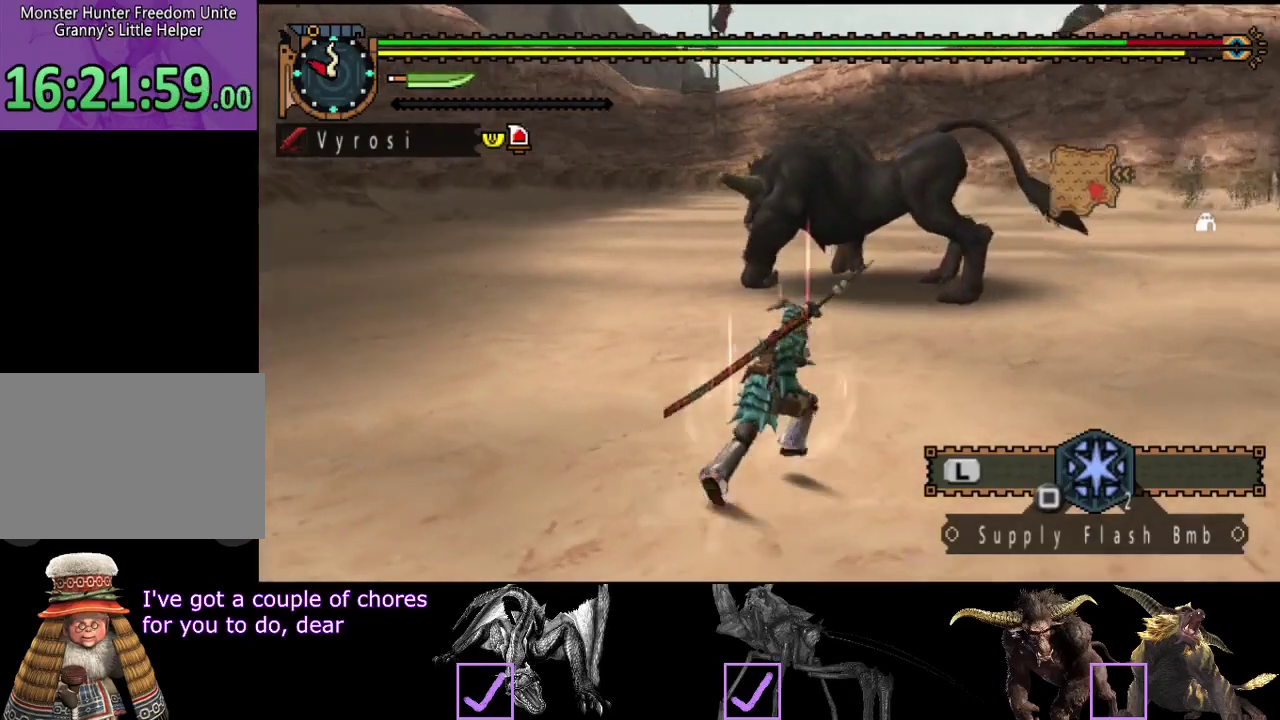
{"buttons": ["R2"], "left_stick": "right", "right_stick": "left", "events": [[67, "right_stick", "center"], [150, "left_stick", "right"], [483, "right_stick", "left"]]}
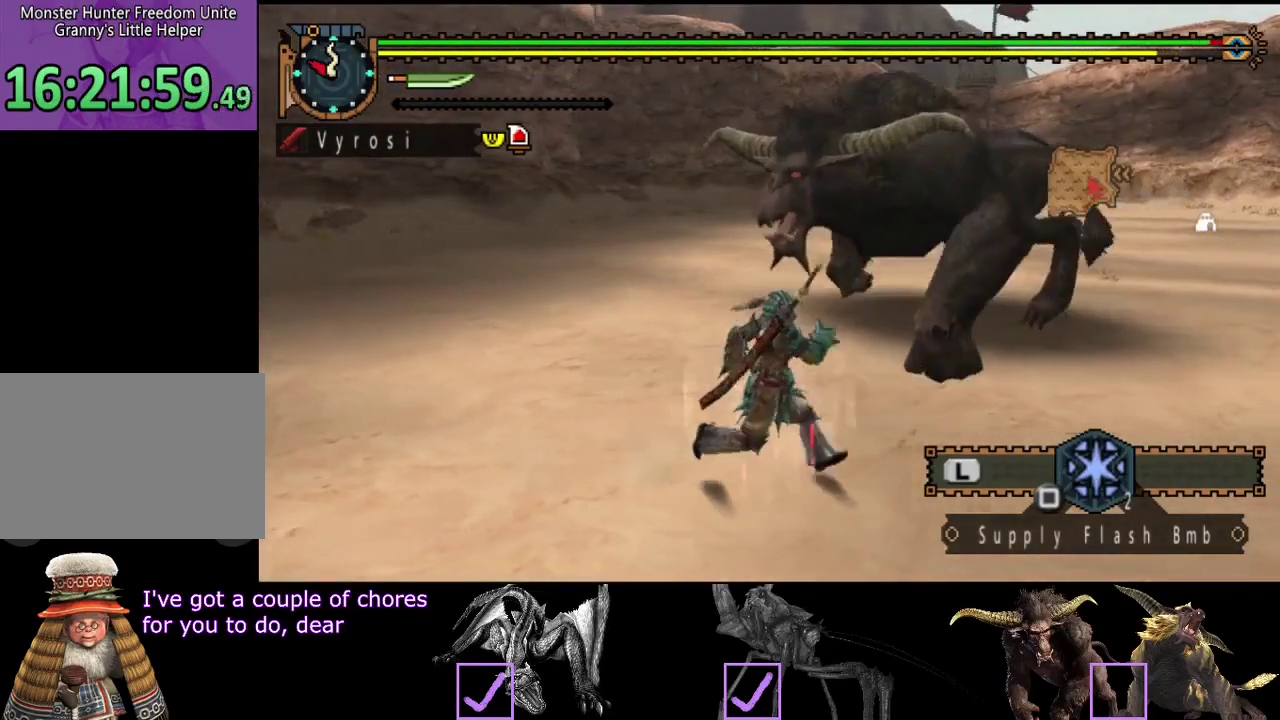
{"buttons": ["R2"], "left_stick": "right", "right_stick": "center", "events": [[250, "right_stick", "center"]]}
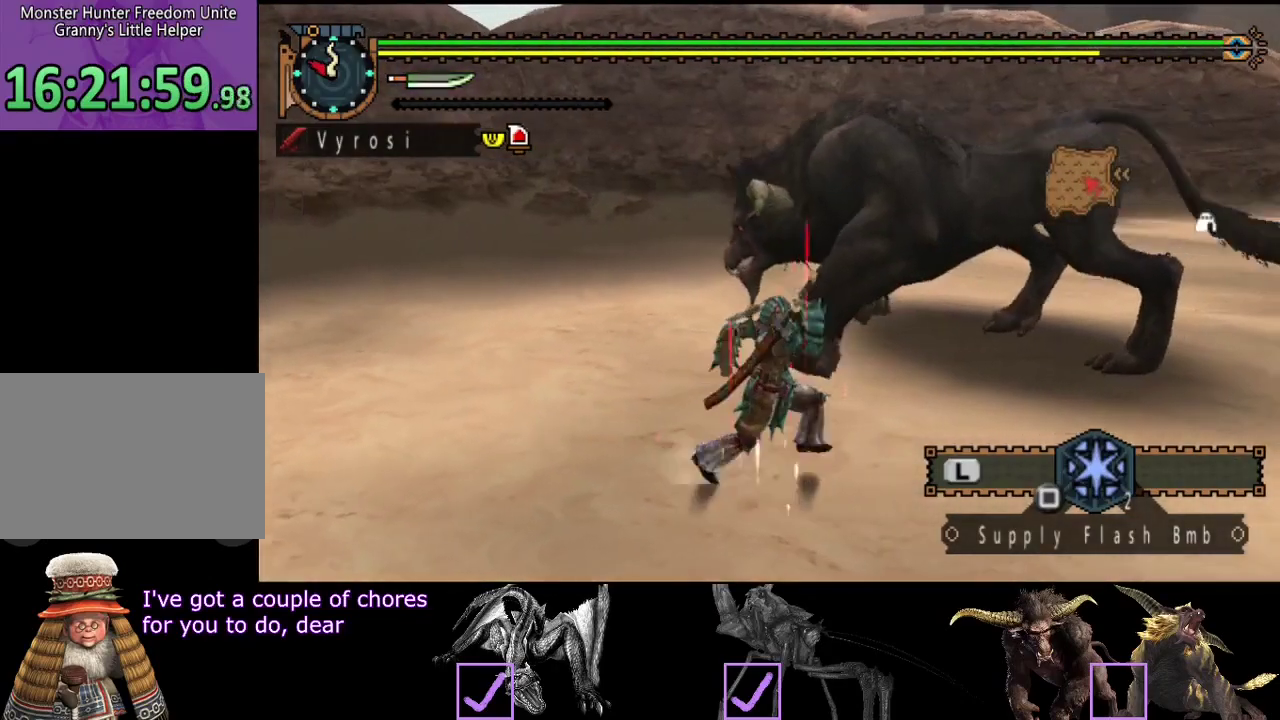
{"buttons": ["R2"], "left_stick": "right", "right_stick": "center", "events": [[183, "right_stick", "left"], [467, "right_stick", "center"]]}
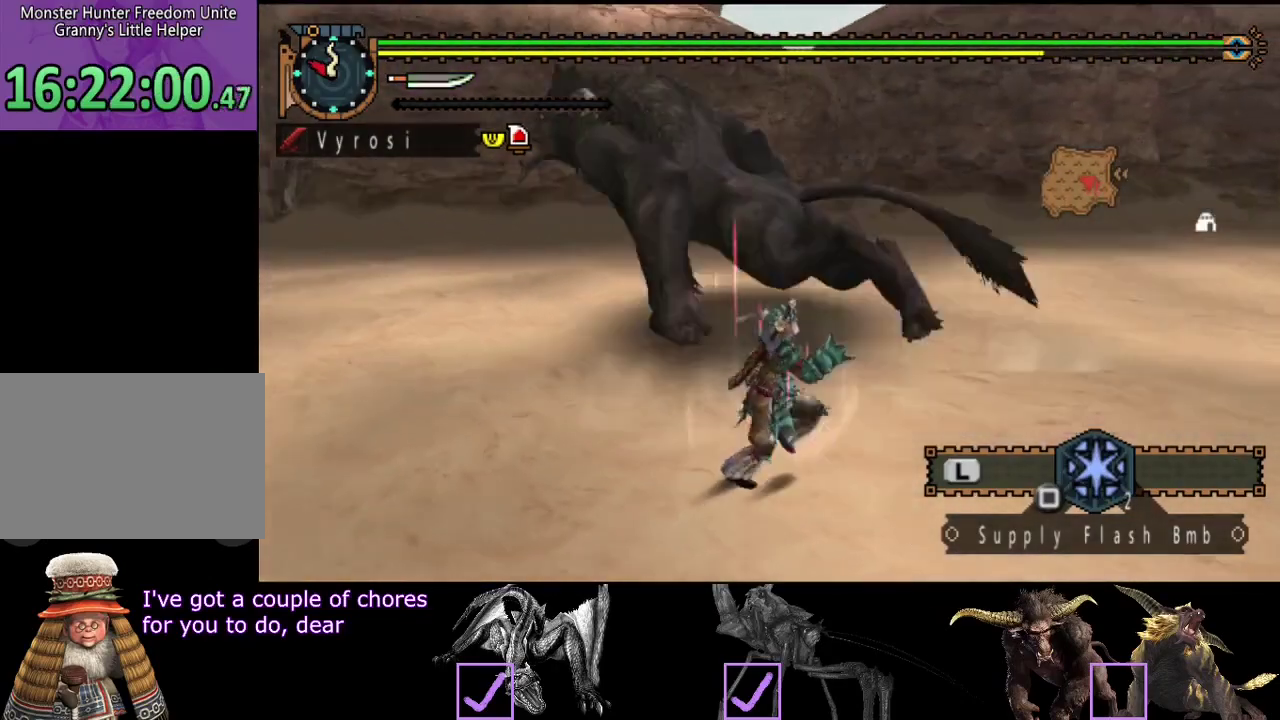
{"buttons": ["R2"], "left_stick": "up", "right_stick": "left", "events": [[300, "right_stick", "left"], [333, "left_stick", "up-right"], [467, "left_stick", "up"]]}
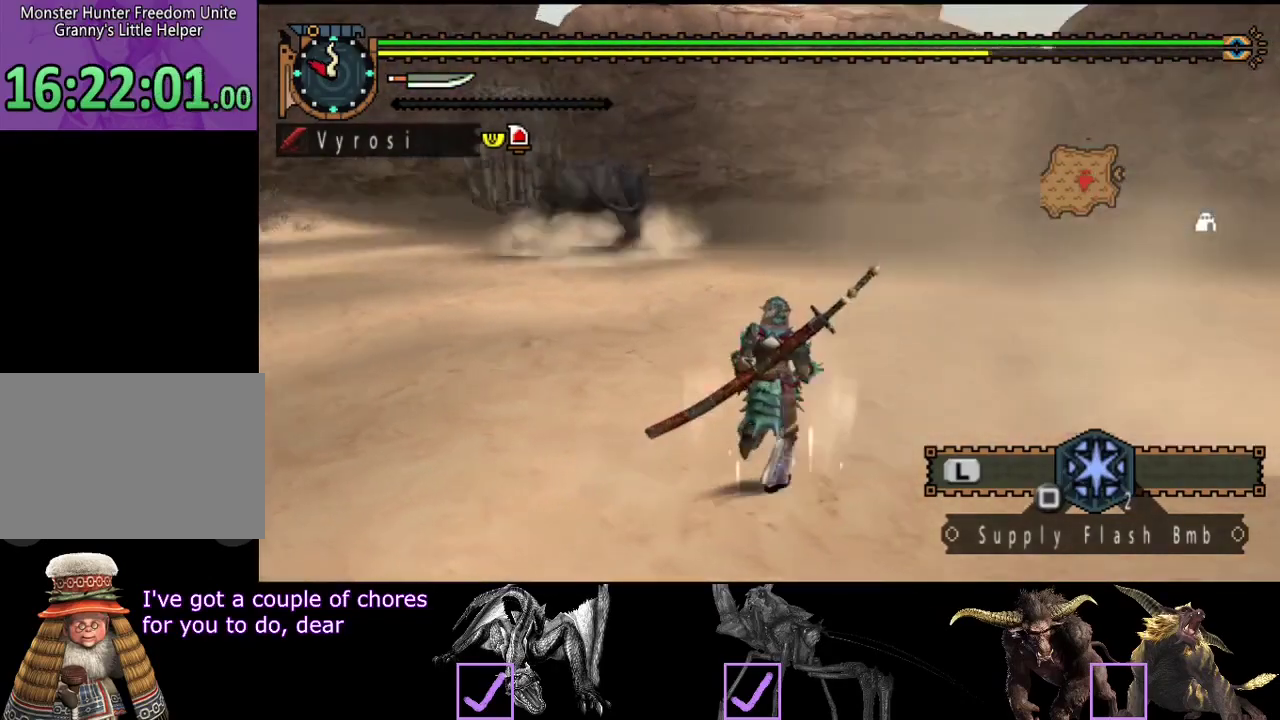
{"buttons": ["R2"], "left_stick": "up", "right_stick": "center", "events": [[67, "right_stick", "center"]]}
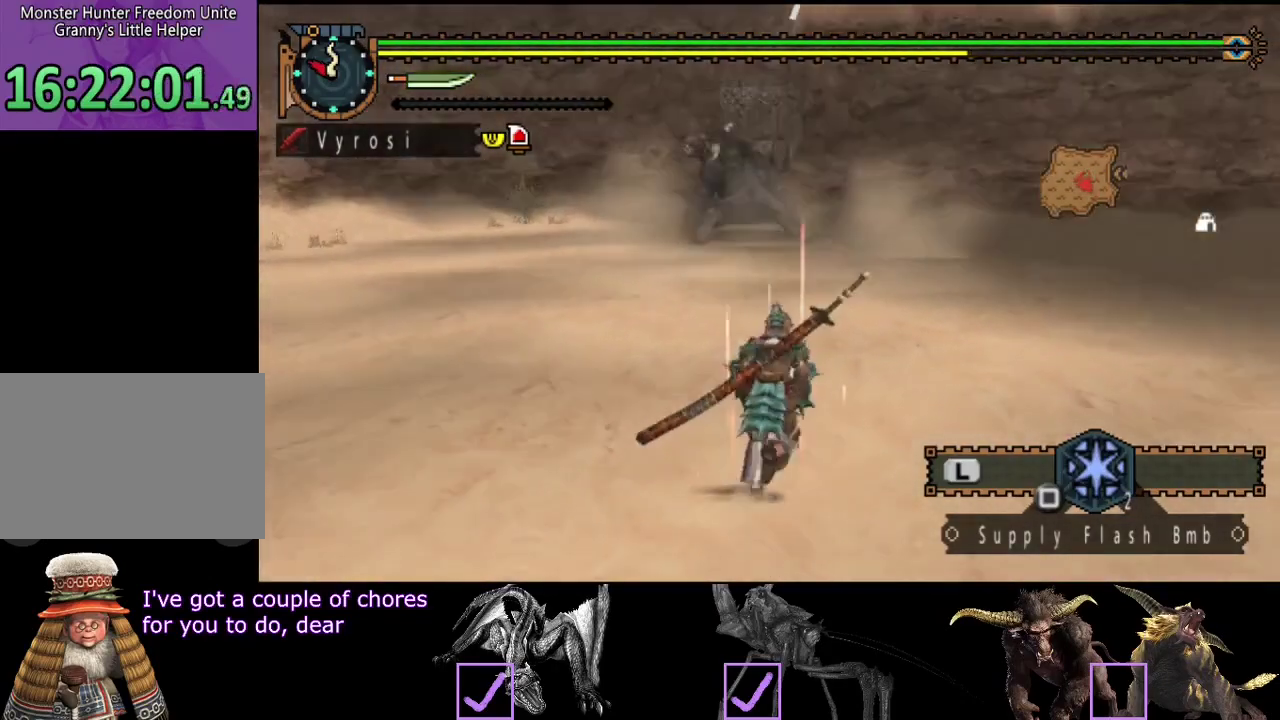
{"buttons": ["R2"], "left_stick": "up", "right_stick": "center", "events": []}
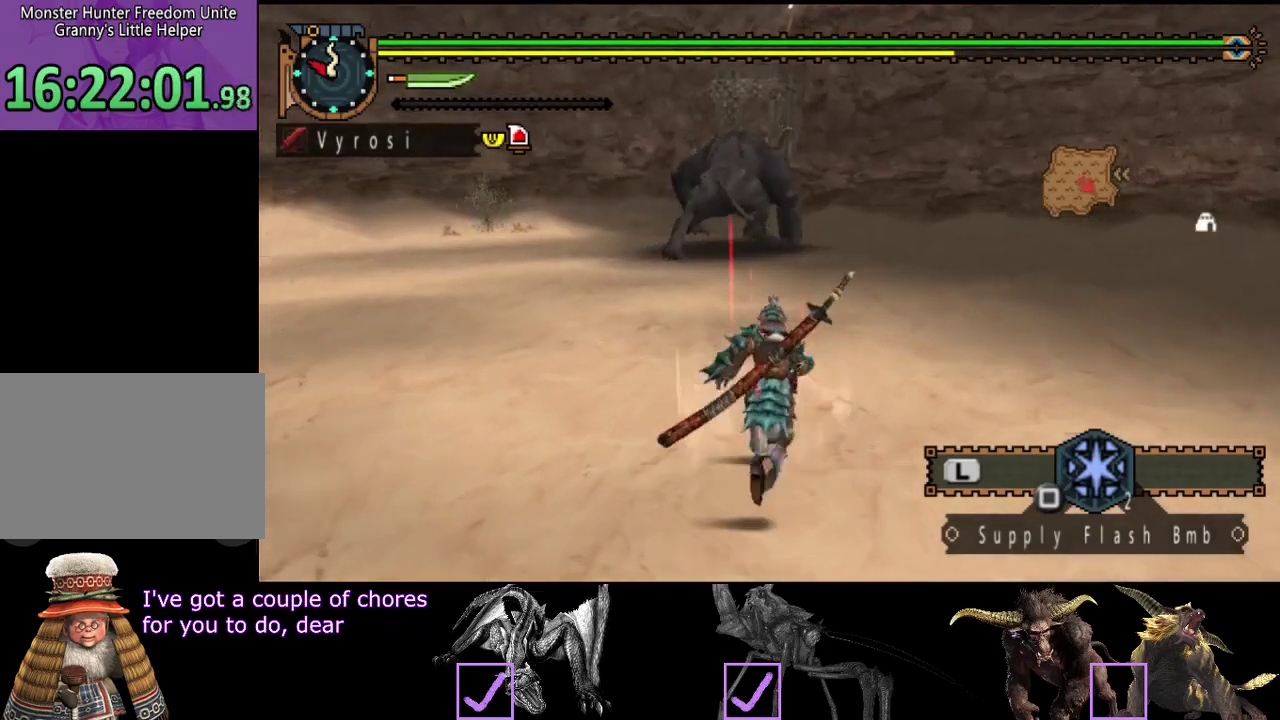
{"buttons": ["R2"], "left_stick": "up-left", "right_stick": "center", "events": [[250, "left_stick", "up-left"]]}